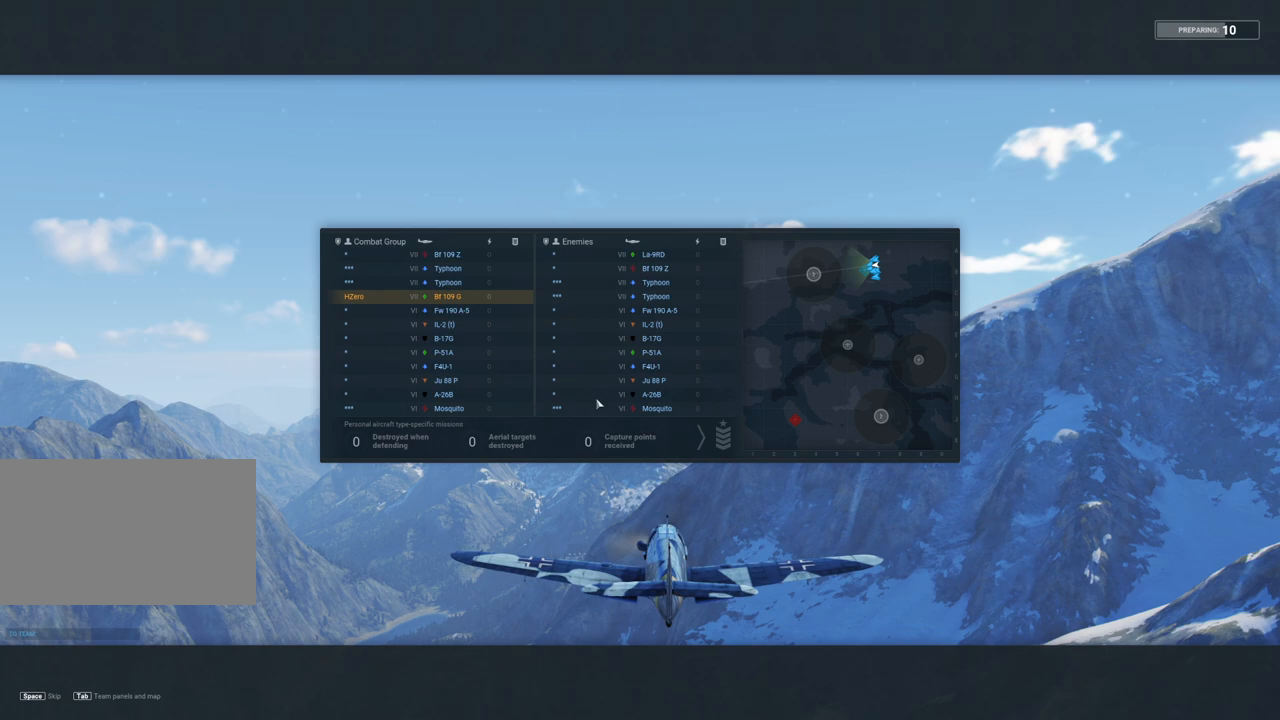
Gameplay with keyboard and mouse; each line is a JSON object with the keys and mouse buttons held at the frame after it. "events" lists presses ("down") and releases ("up") of "1", "2", "3", "4", "5", "a", "alt", "c", "caps_lock", "ctrl", "d", "e", "f", "g", "q", "r", "s", "shift", "space", "t", "tab", "v", "w", "x", "z", "mouse_left", "mouse_wheel" and "mouse_right" between this image and that frame as [ms after this image, input, new state], when the widget could be followed in between. "mouse_left", "mouse_wheel", "mouse_right" = the "left", "wheel", "right" buttons of the "mouse" list. No other keys are recorded. "wheel" means that the mouse wheel is clicked or scrolled. "mouse_move" is the direction in which the mouse moves at that frame (one of eight, or "still"), when it could be read.
{"keys": ["tab"], "mouse": [], "mouse_move": "still", "events": []}
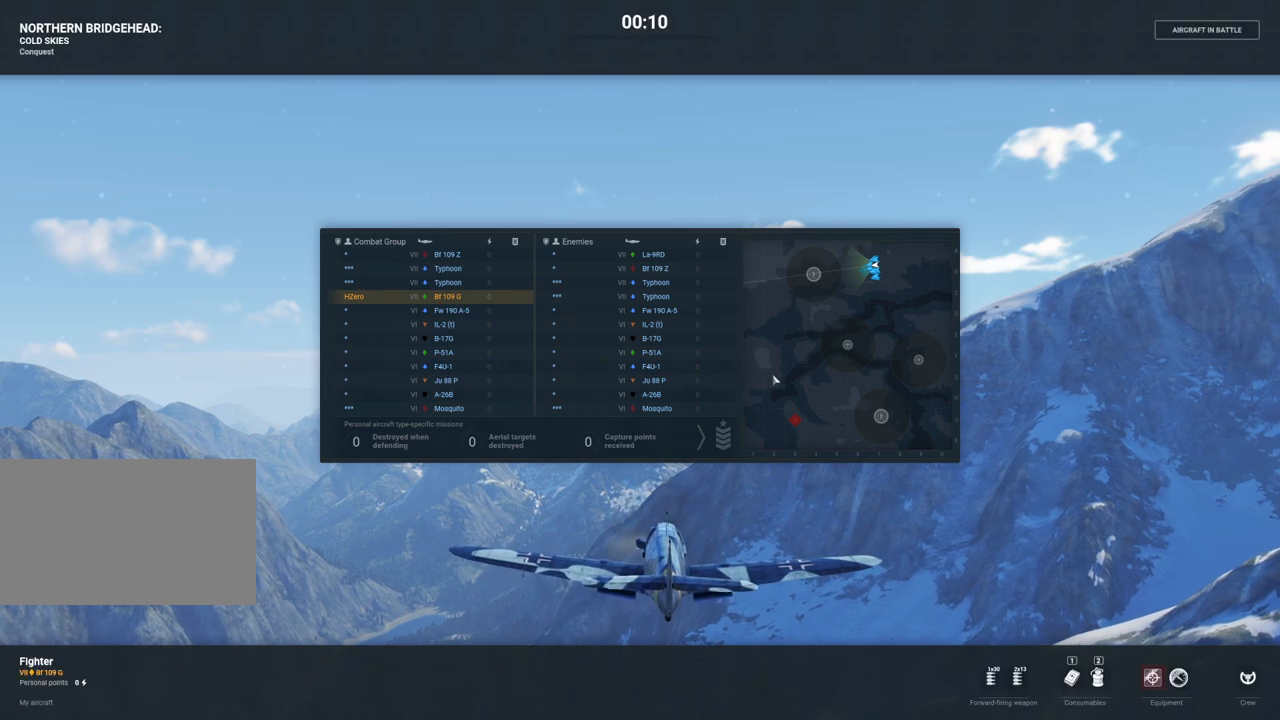
{"keys": ["tab"], "mouse": [], "mouse_move": "still", "events": []}
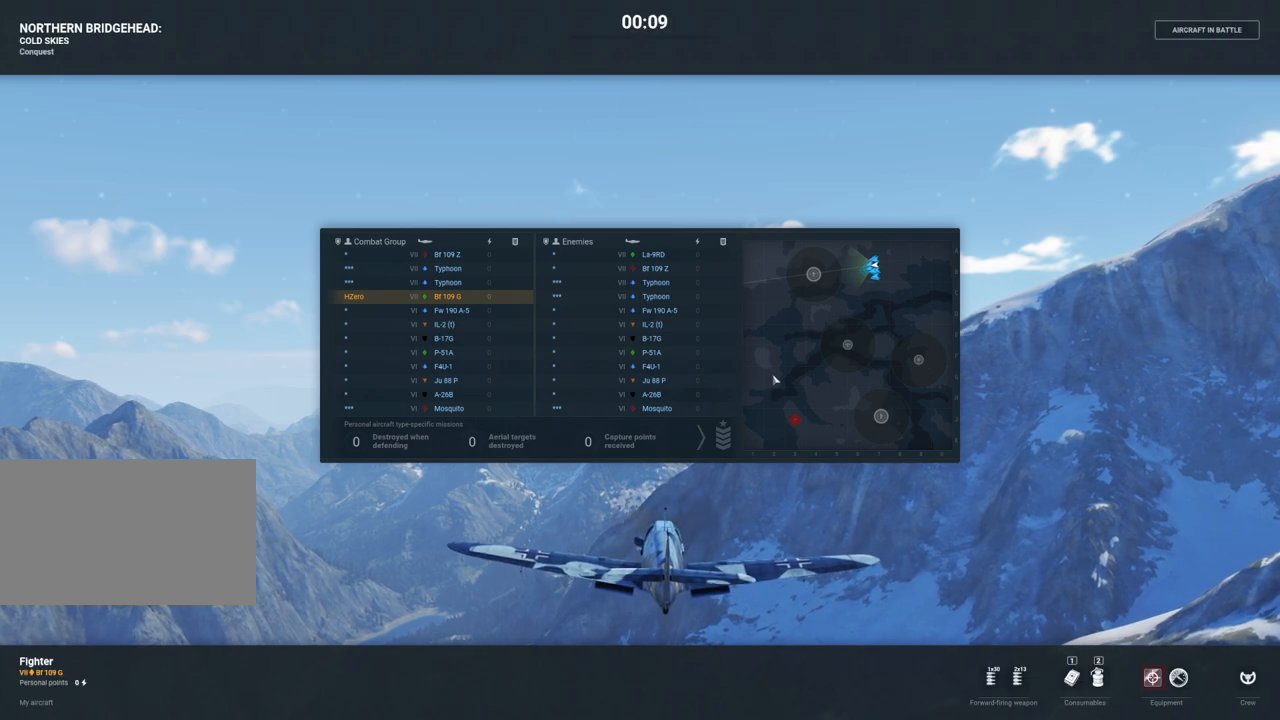
{"keys": ["tab"], "mouse": [], "mouse_move": "still", "events": []}
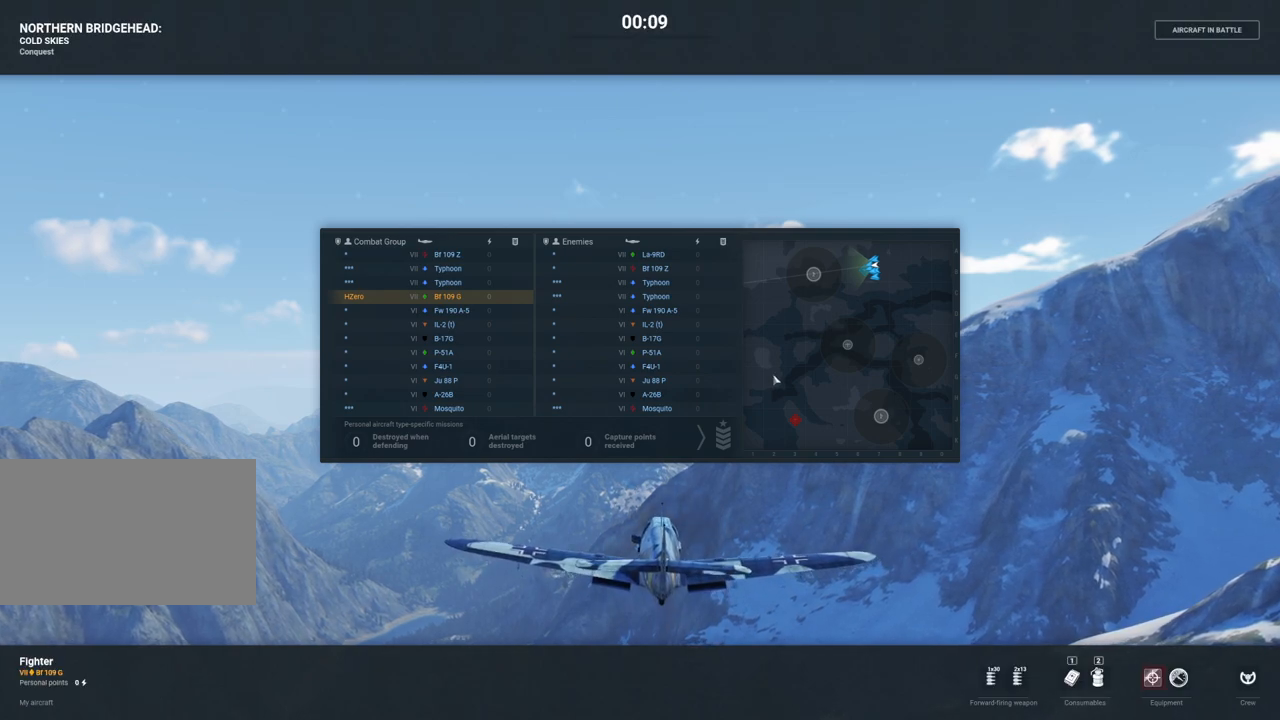
{"keys": ["tab"], "mouse": [], "mouse_move": "still", "events": []}
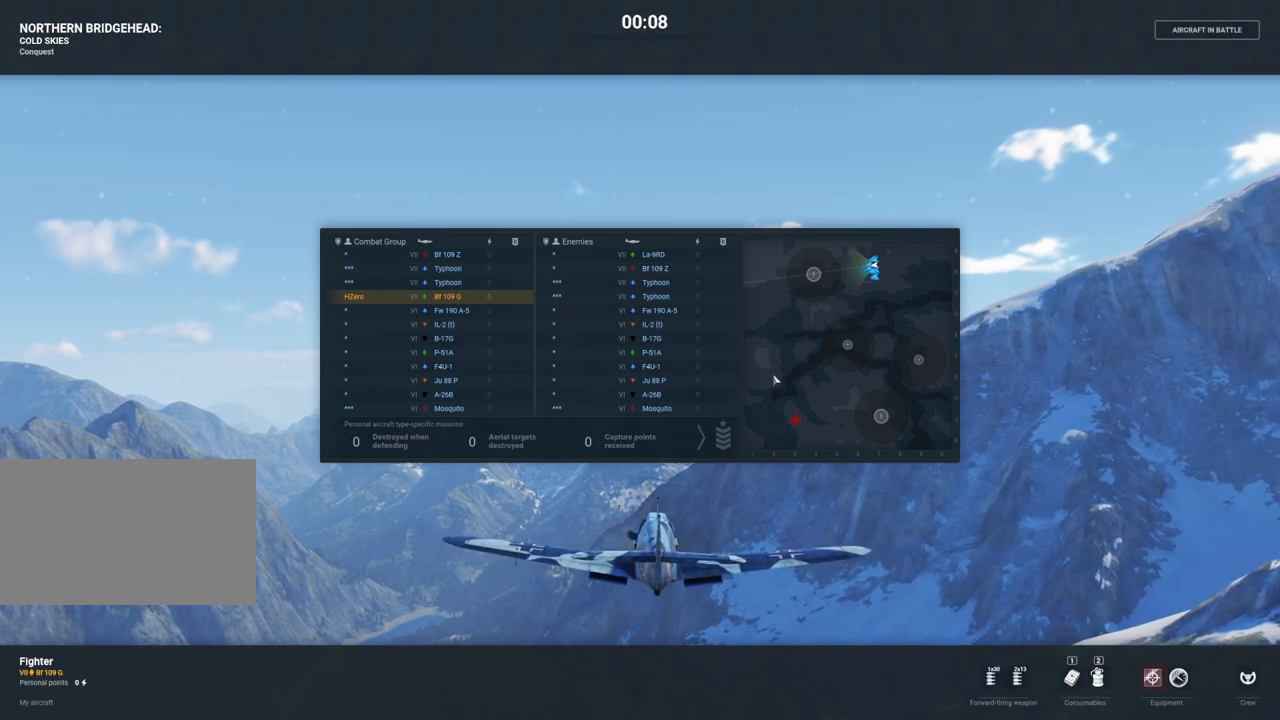
{"keys": ["tab"], "mouse": [], "mouse_move": "still", "events": []}
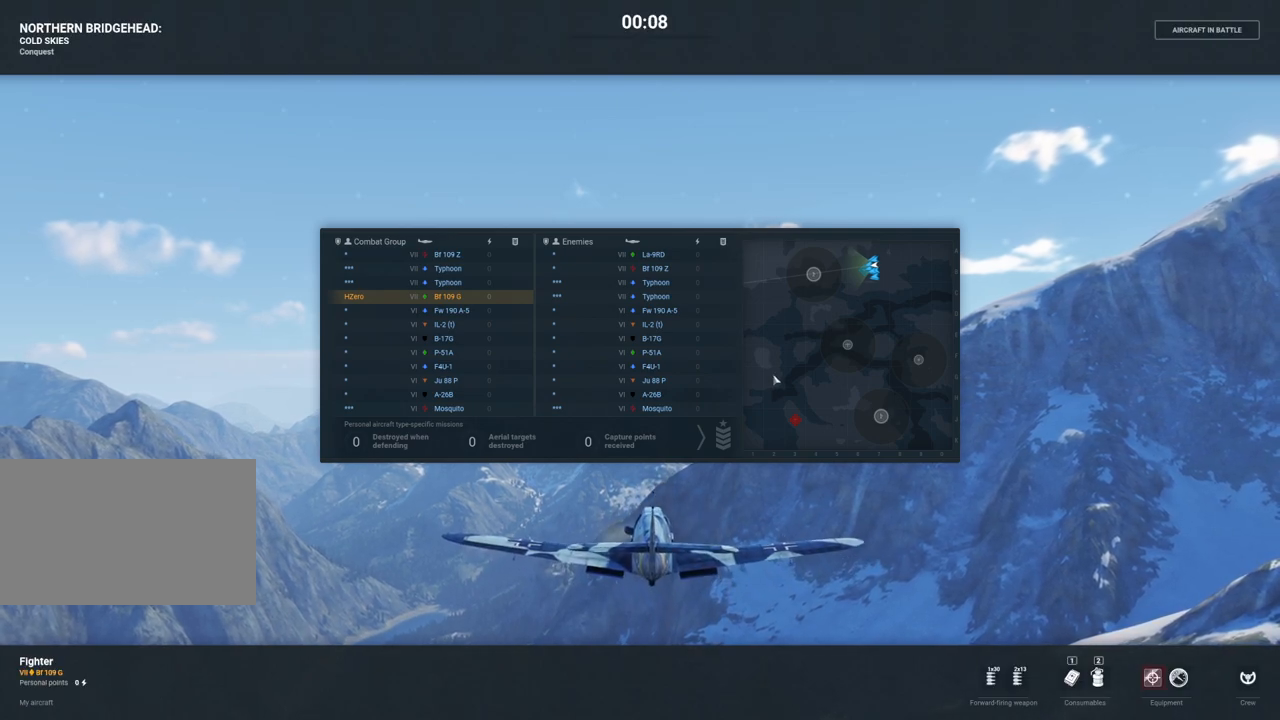
{"keys": ["tab"], "mouse": [], "mouse_move": "still", "events": []}
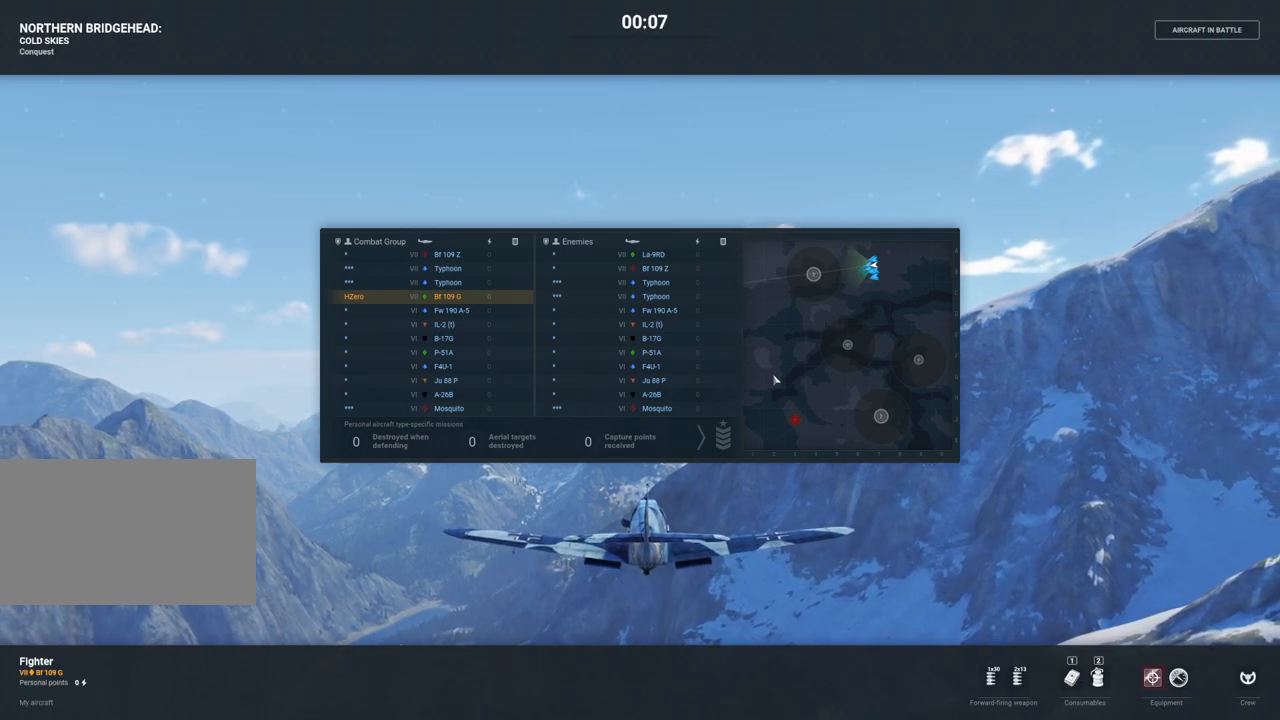
{"keys": ["tab"], "mouse": [], "mouse_move": "still", "events": []}
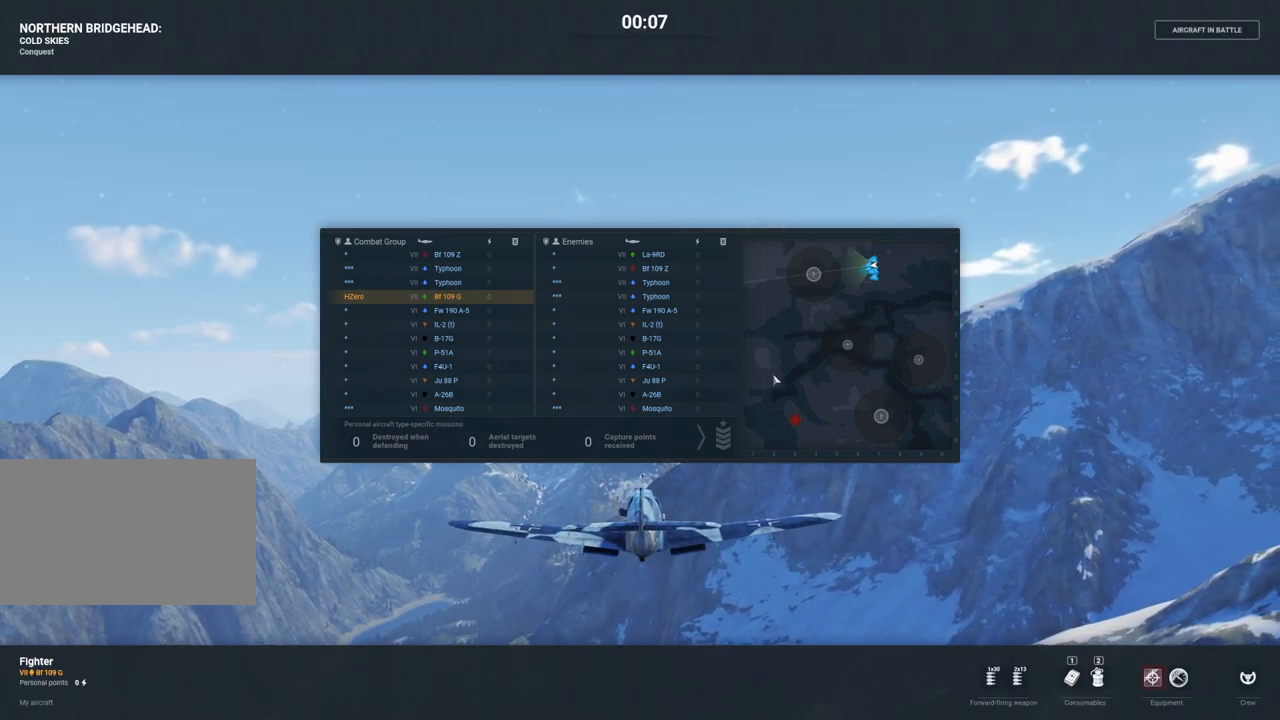
{"keys": ["tab"], "mouse": [], "mouse_move": "still", "events": []}
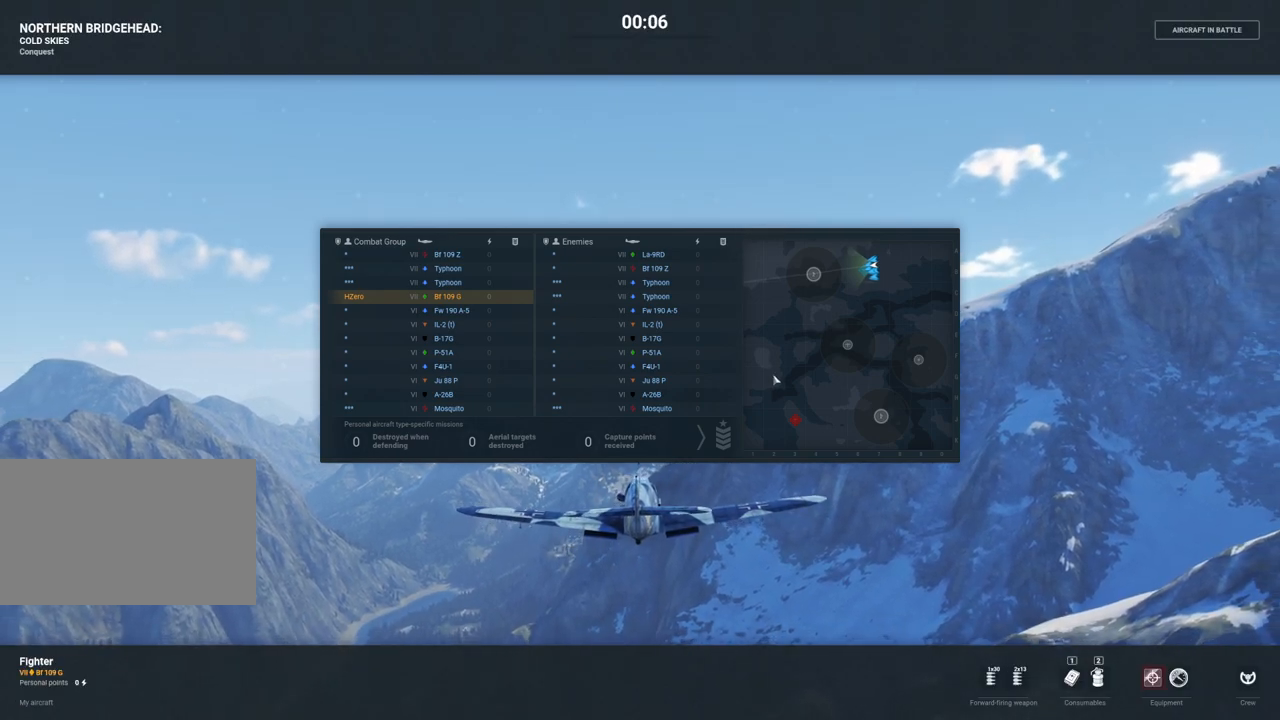
{"keys": ["tab"], "mouse": [], "mouse_move": "still", "events": []}
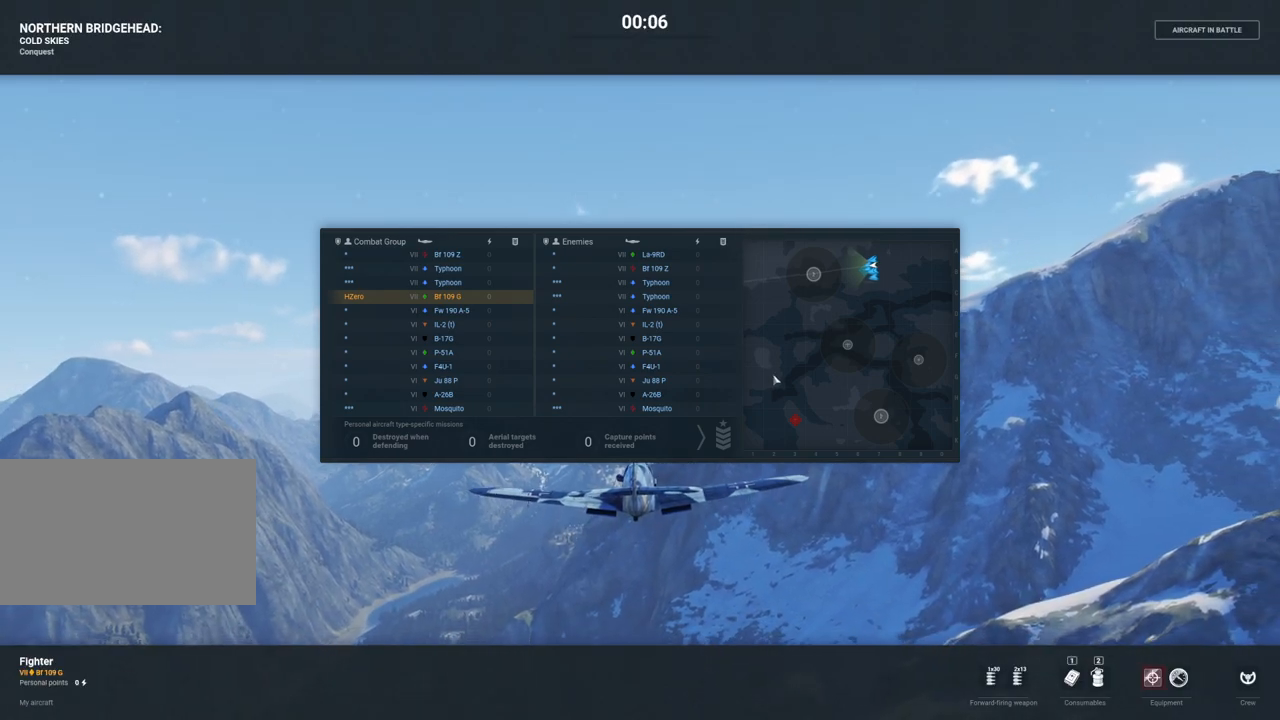
{"keys": ["tab"], "mouse": [], "mouse_move": "still", "events": []}
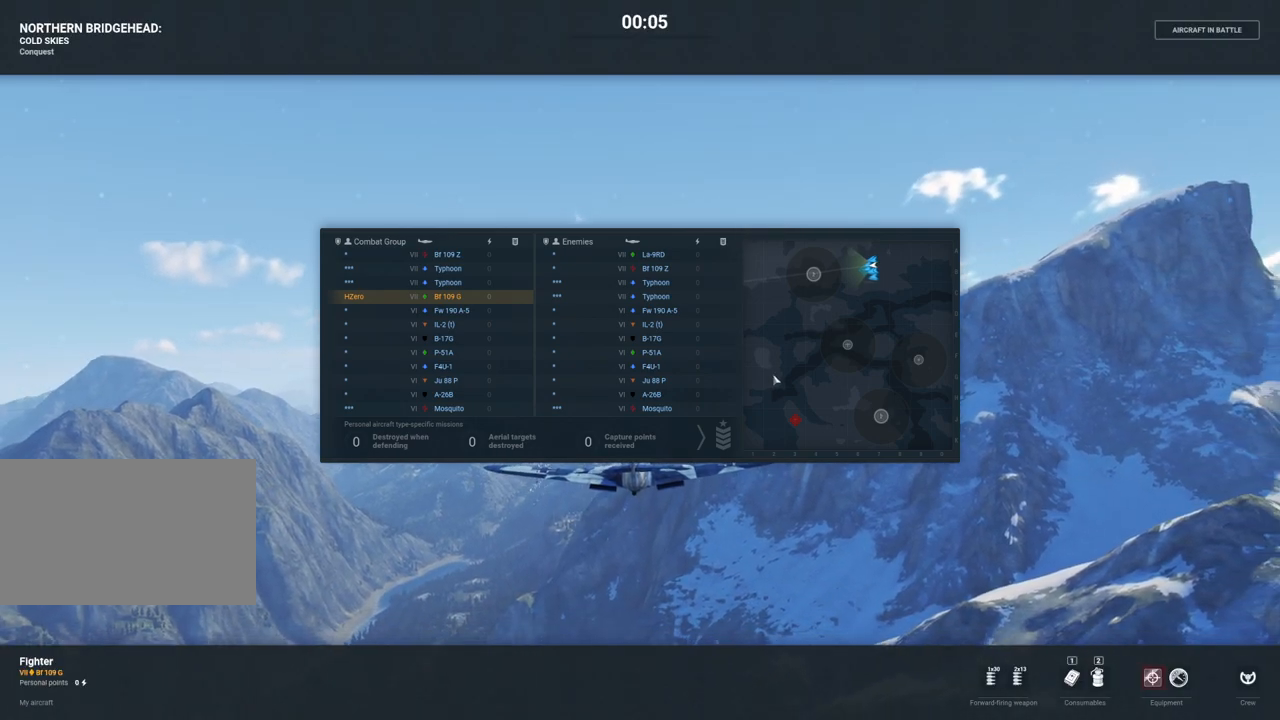
{"keys": ["tab"], "mouse": [], "mouse_move": "still", "events": []}
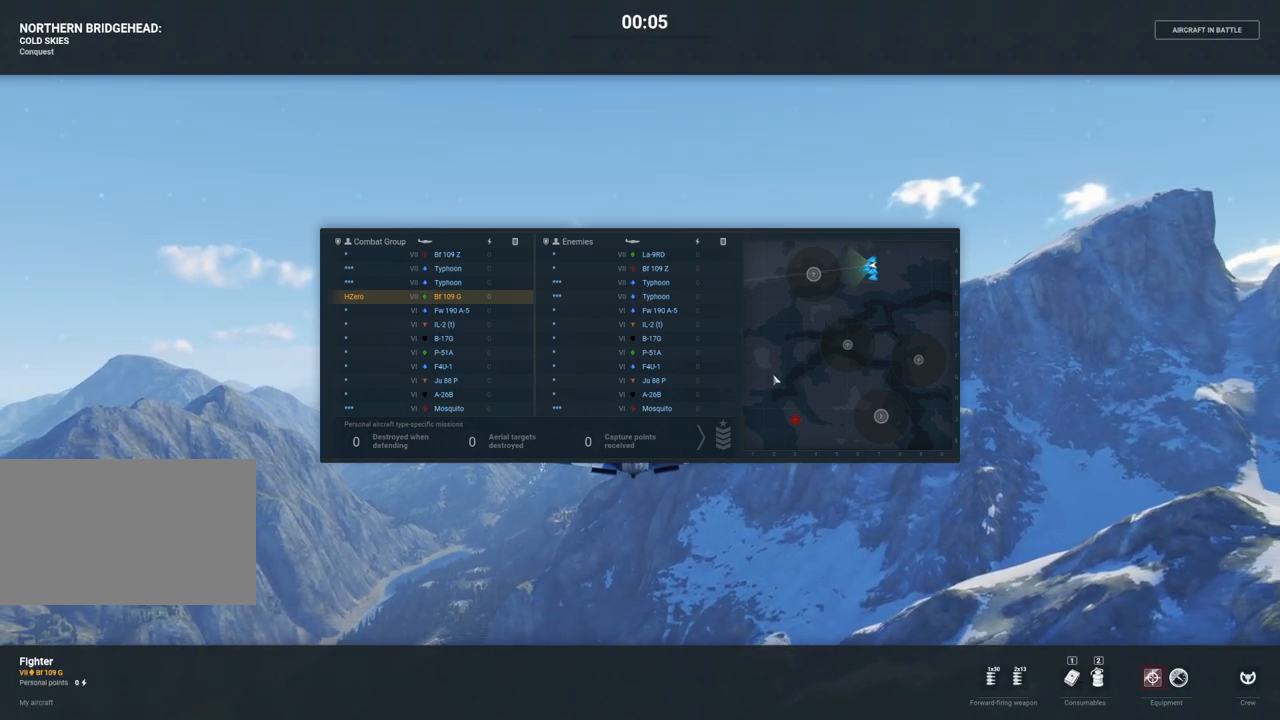
{"keys": ["tab"], "mouse": [], "mouse_move": "still", "events": []}
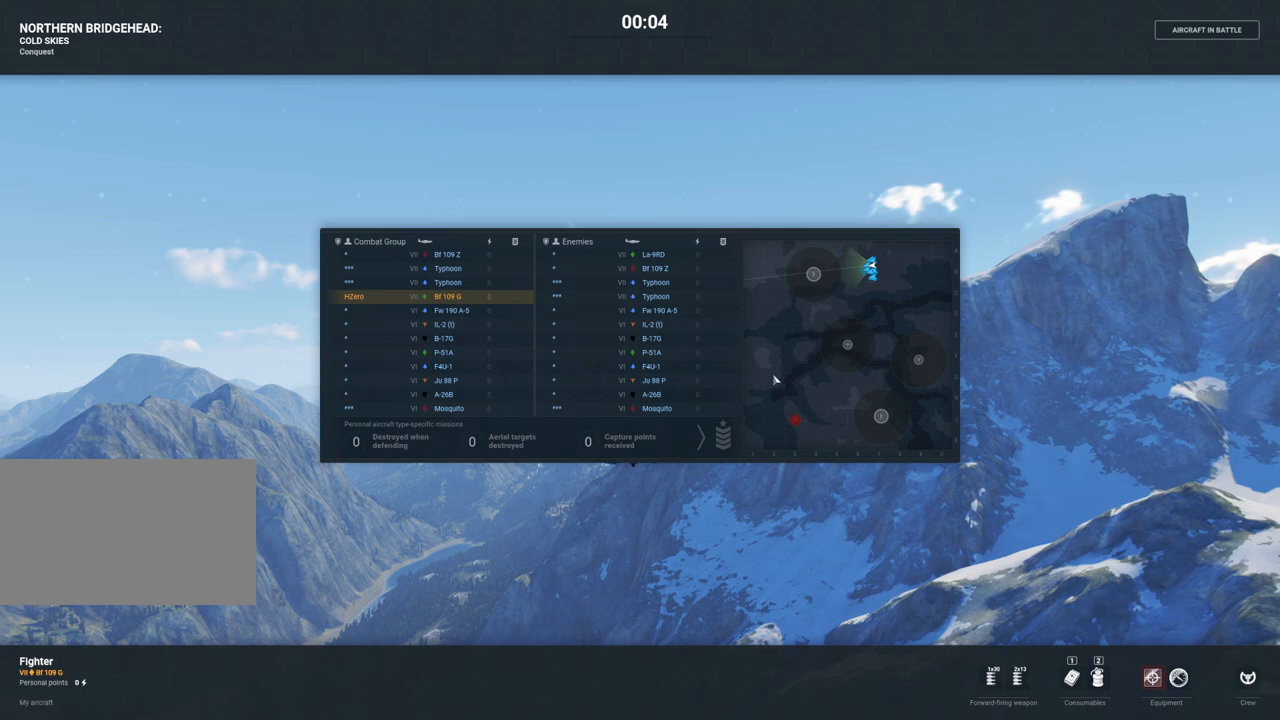
{"keys": ["tab"], "mouse": [], "mouse_move": "still", "events": []}
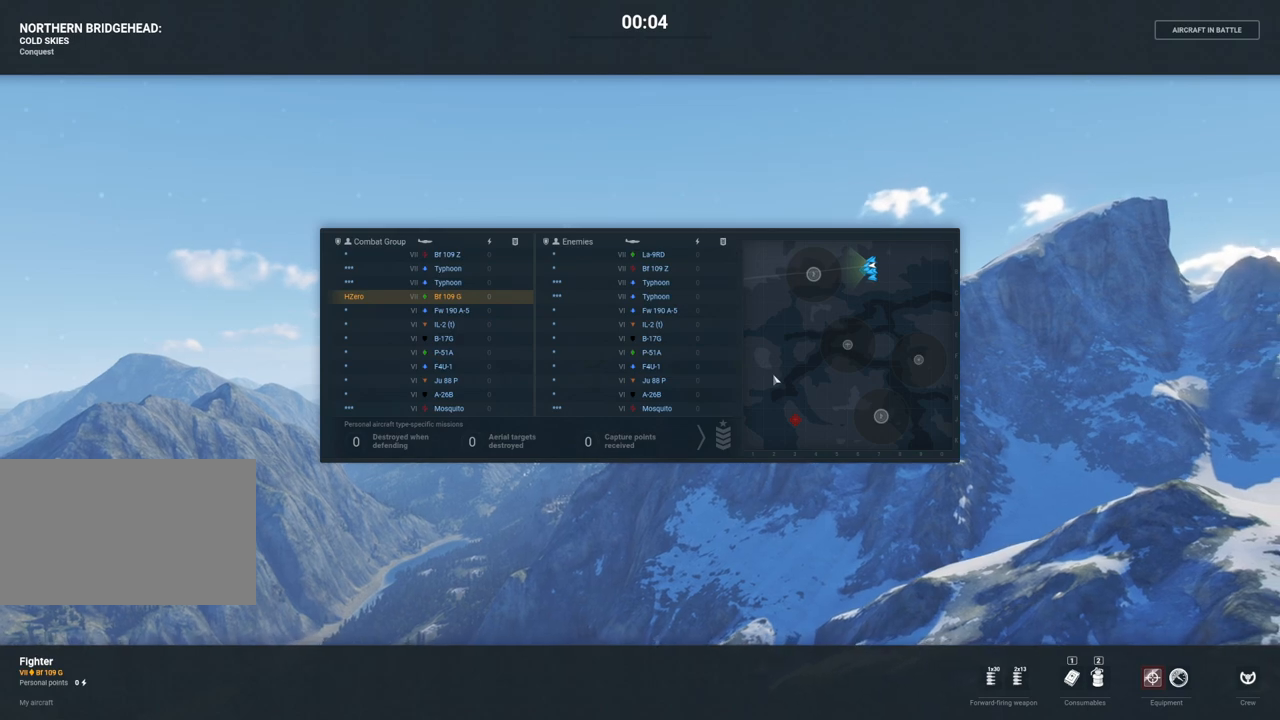
{"keys": ["tab"], "mouse": [], "mouse_move": "still", "events": []}
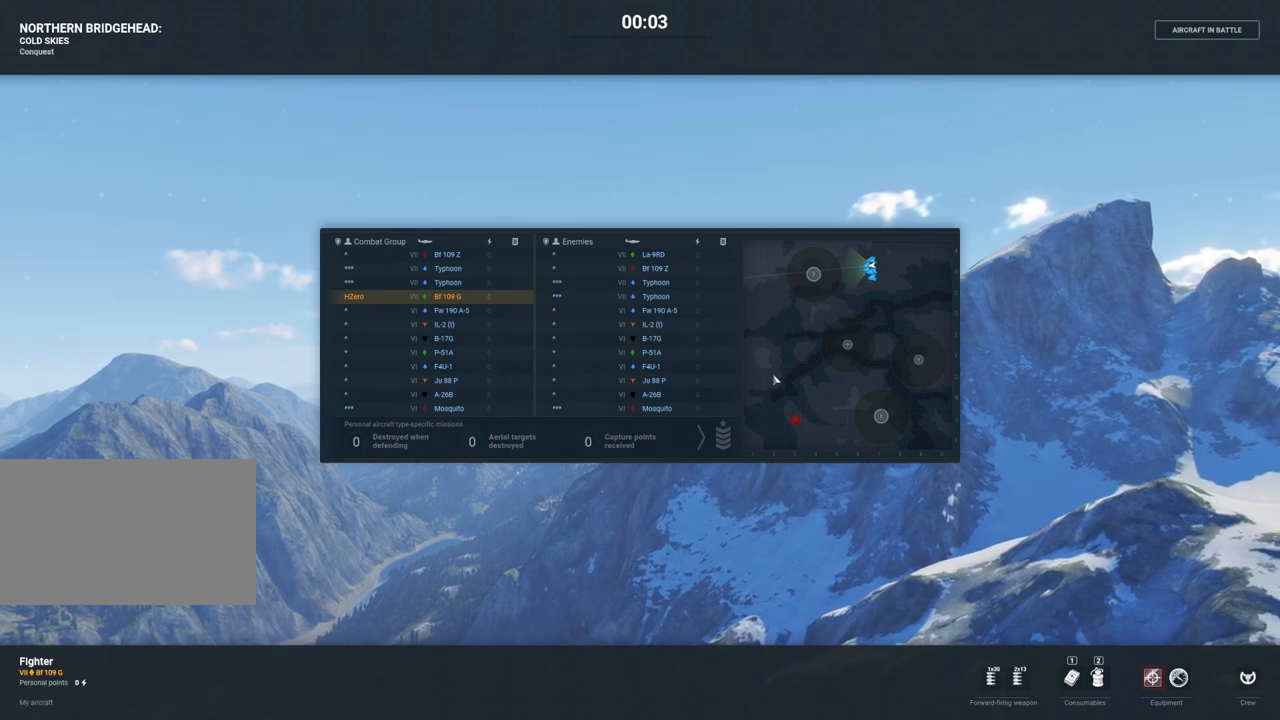
{"keys": ["tab"], "mouse": [], "mouse_move": "still", "events": []}
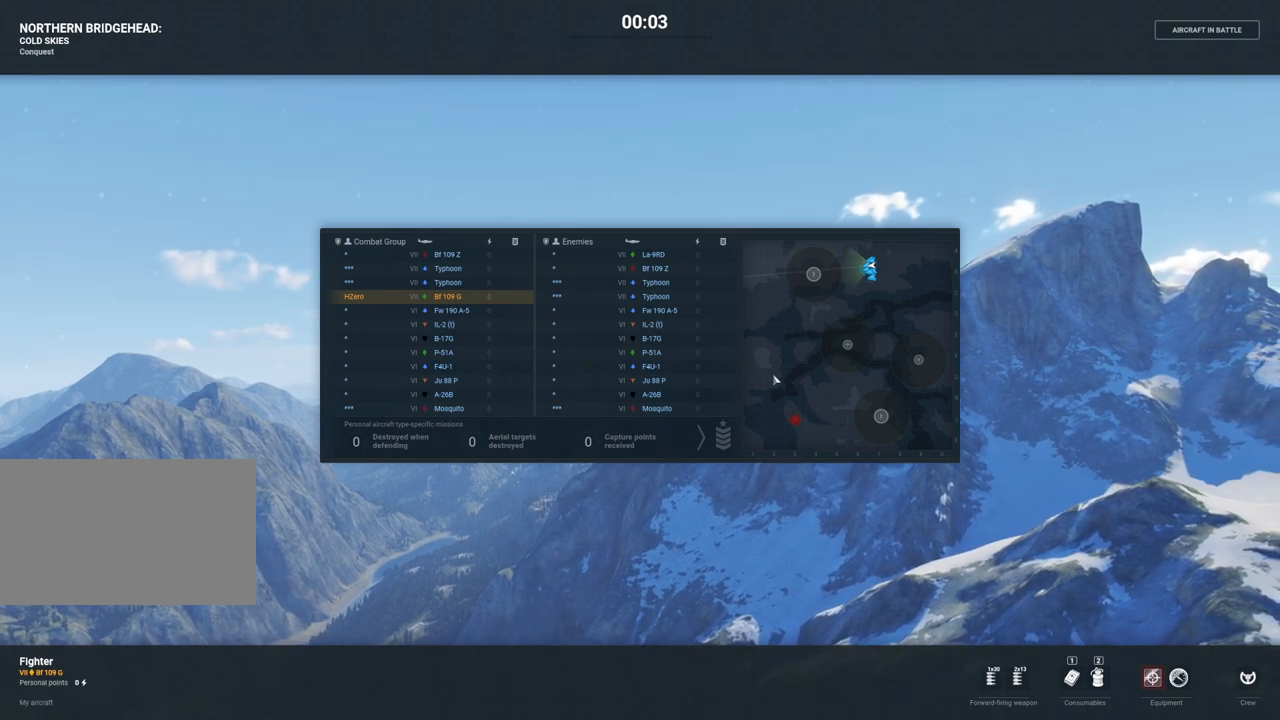
{"keys": ["tab"], "mouse": [], "mouse_move": "still", "events": []}
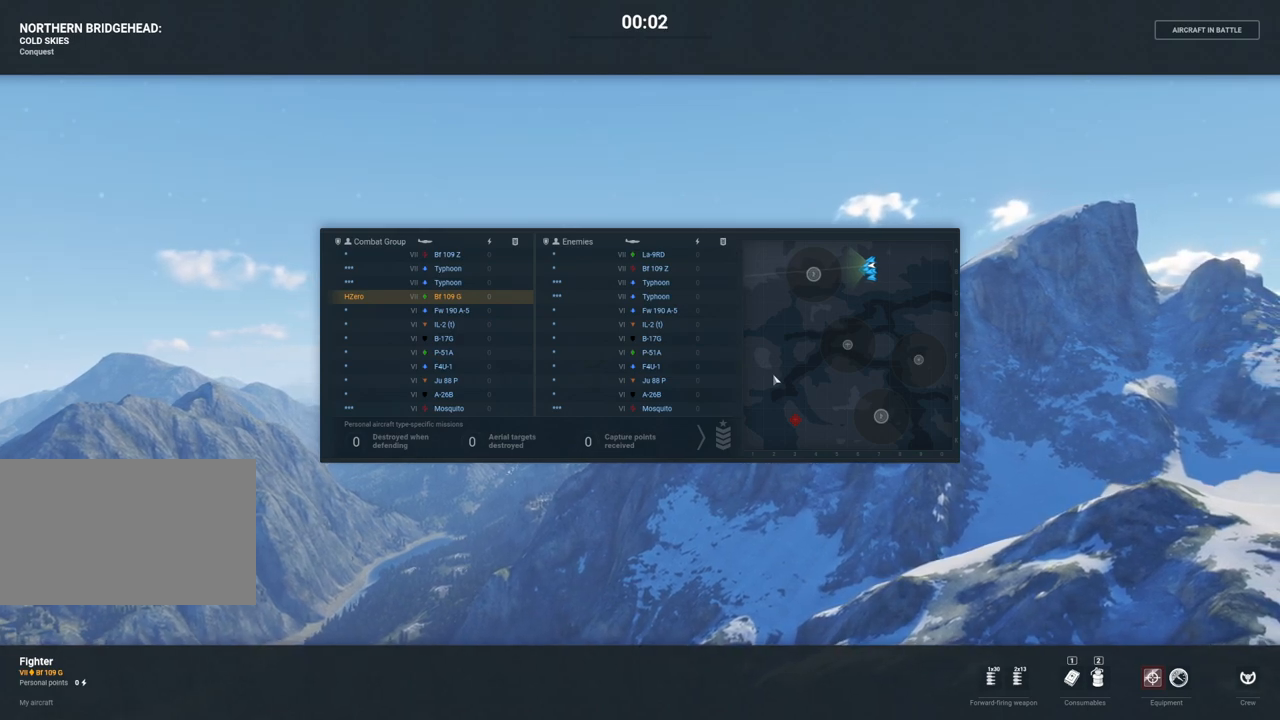
{"keys": ["tab"], "mouse": [], "mouse_move": "still", "events": []}
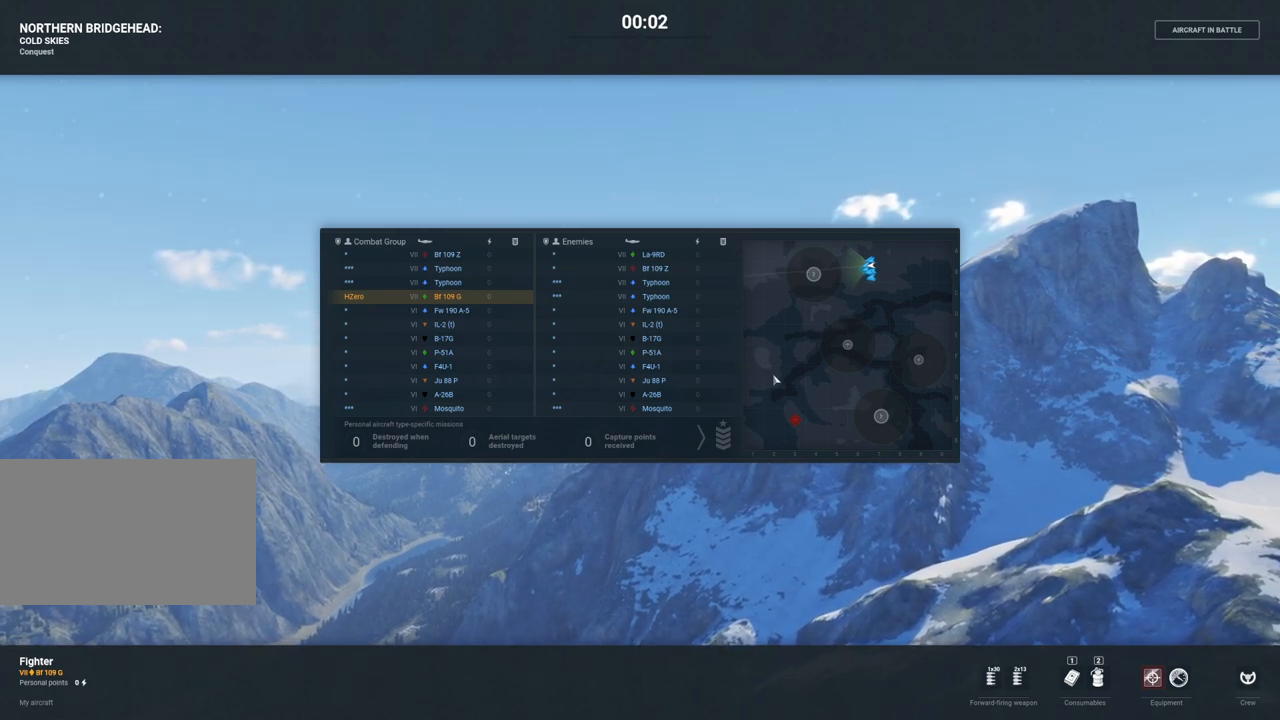
{"keys": ["tab"], "mouse": [], "mouse_move": "still", "events": []}
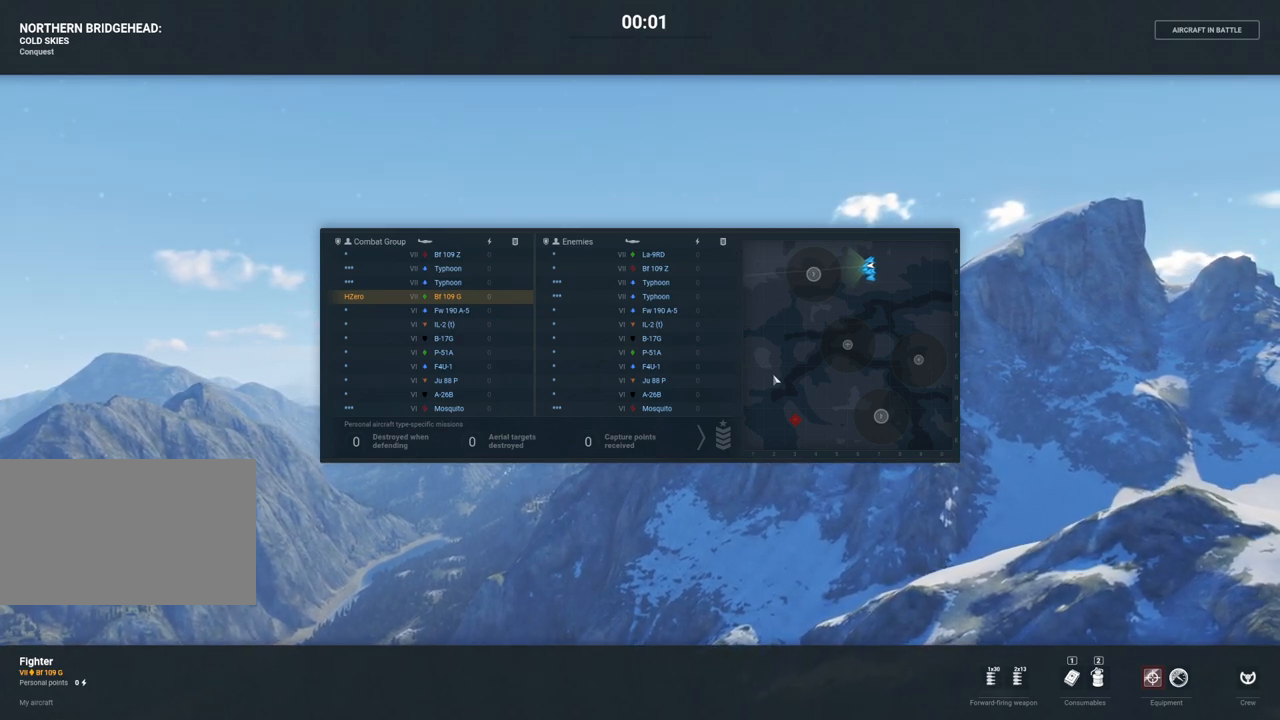
{"keys": ["tab"], "mouse": [], "mouse_move": "still", "events": []}
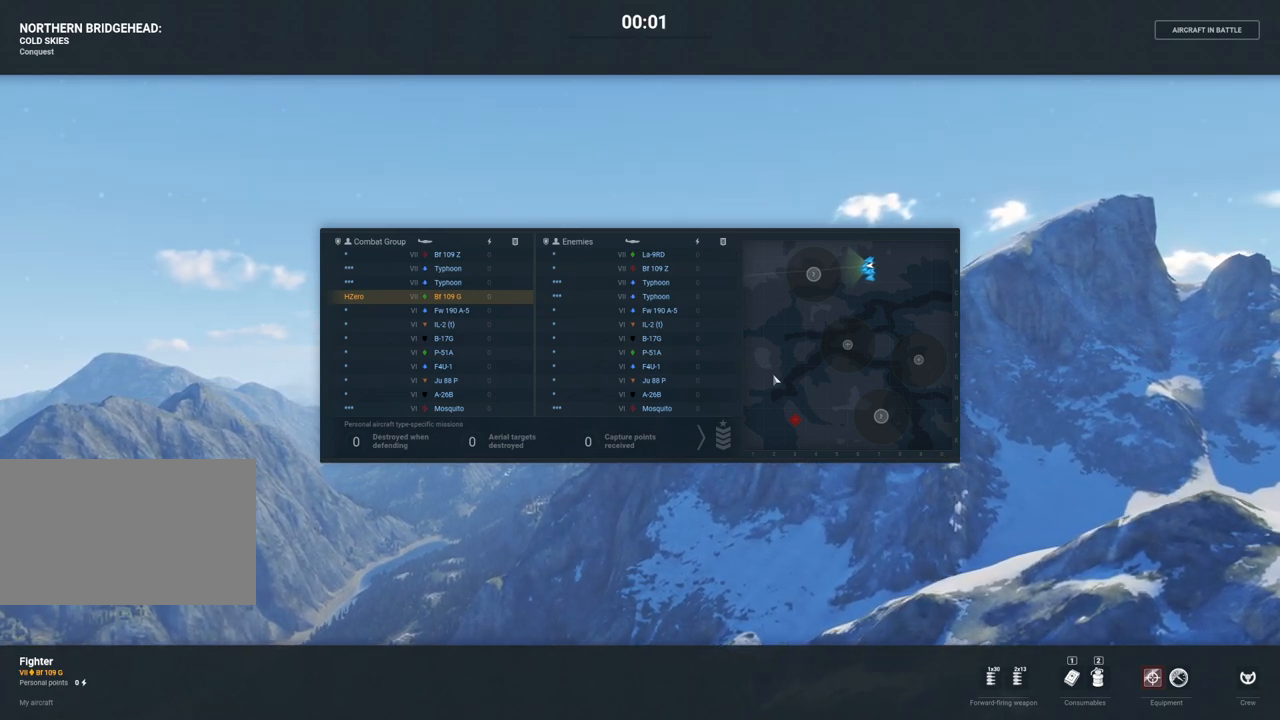
{"keys": ["tab"], "mouse": [], "mouse_move": "still", "events": []}
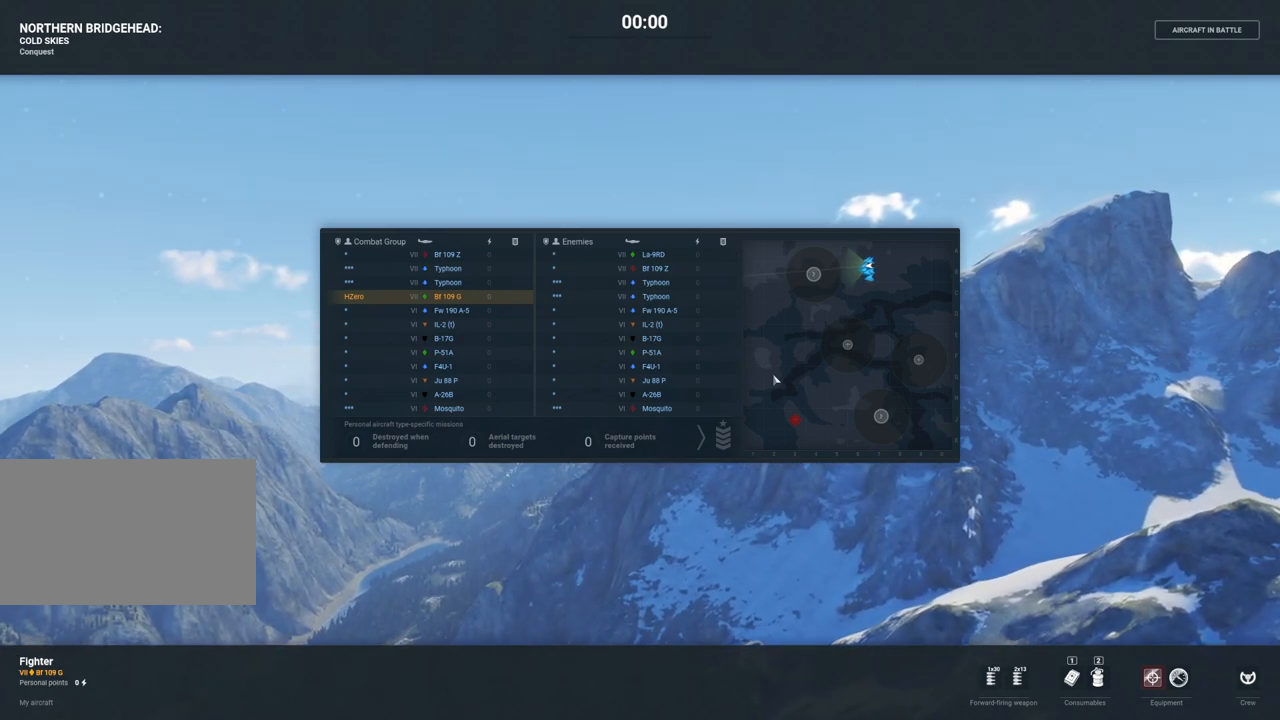
{"keys": [], "mouse": [], "mouse_move": "still", "events": [[450, "tab", "up"]]}
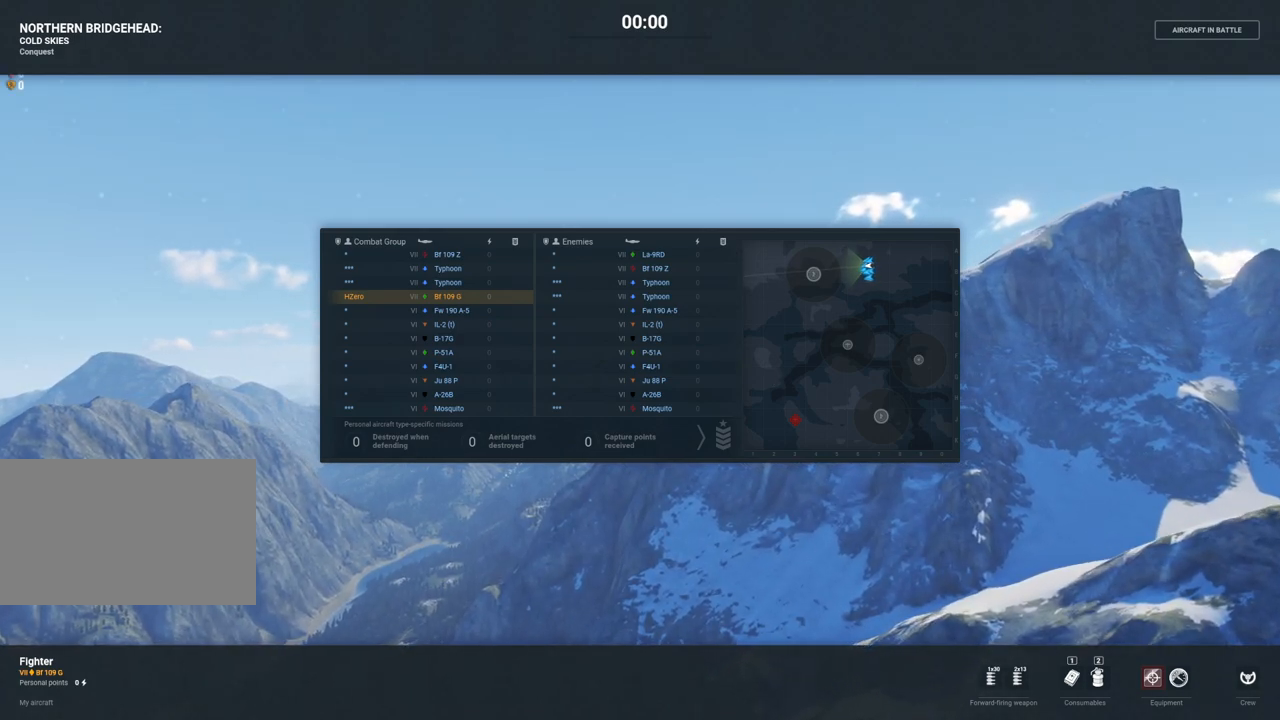
{"keys": [], "mouse": [], "mouse_move": "up-left", "events": []}
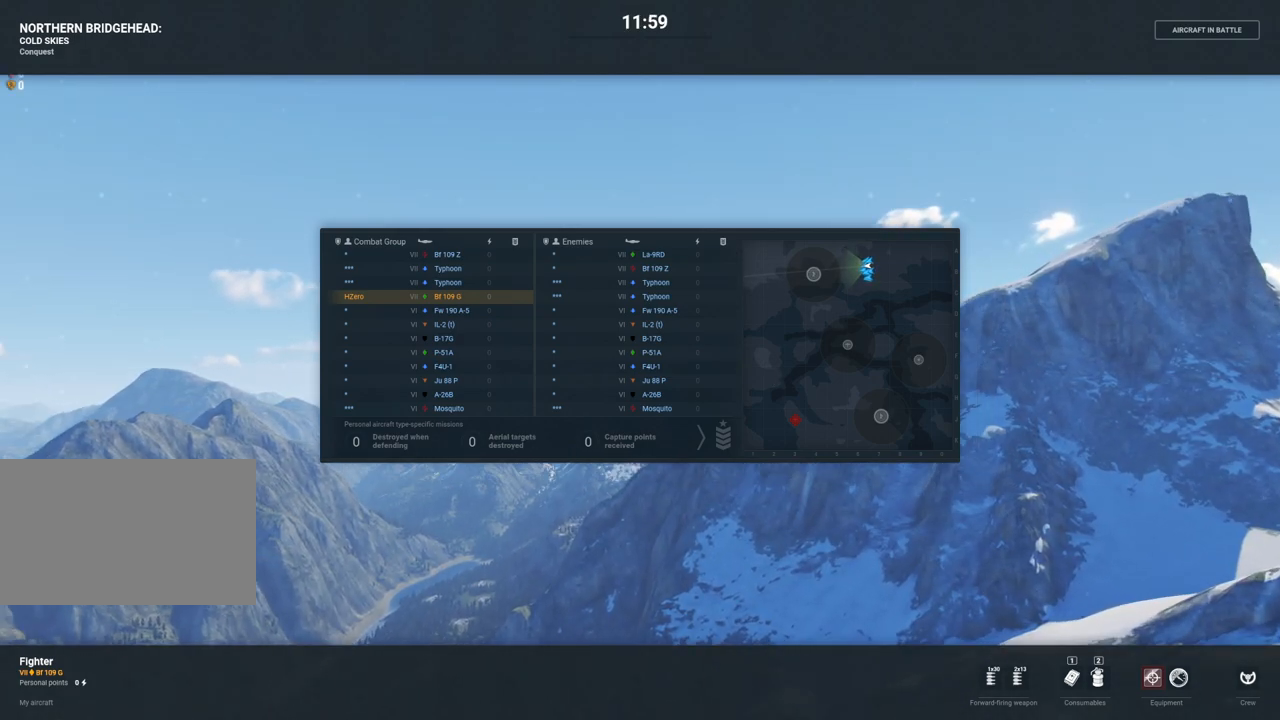
{"keys": [], "mouse": [], "mouse_move": "still", "events": []}
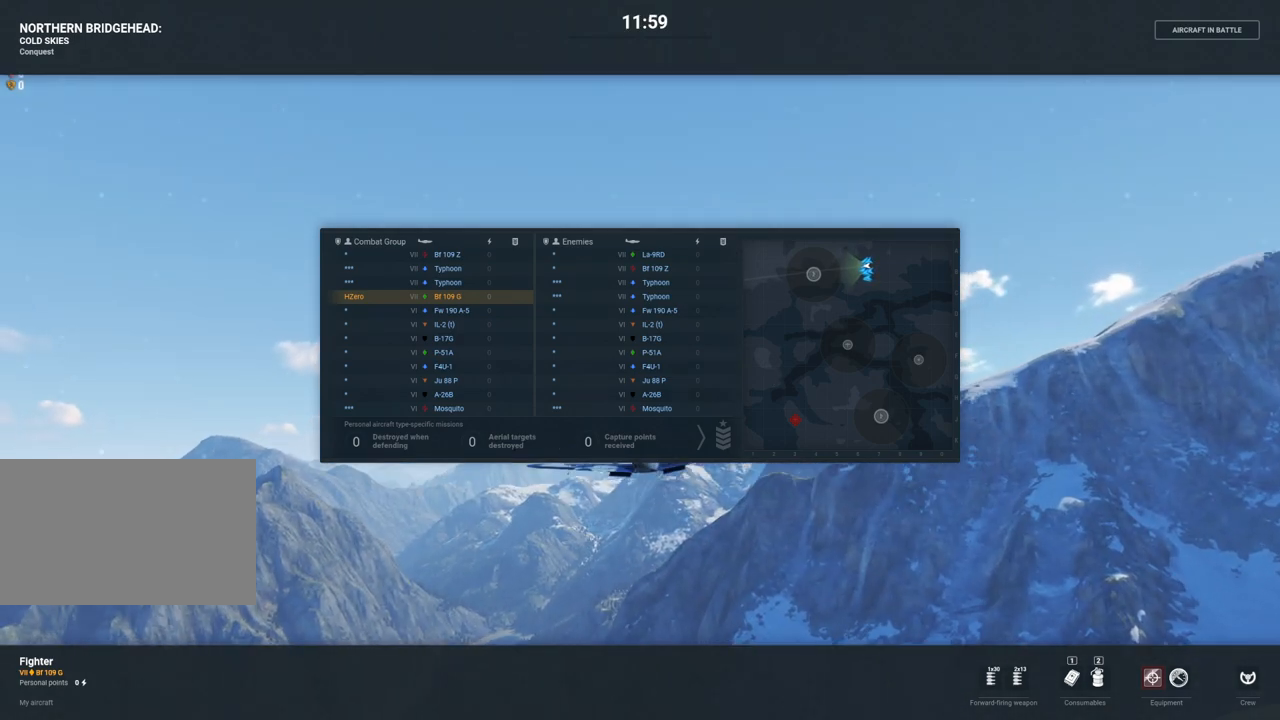
{"keys": [], "mouse": [], "mouse_move": "up", "events": [[183, "tab", "down"], [267, "tab", "up"]]}
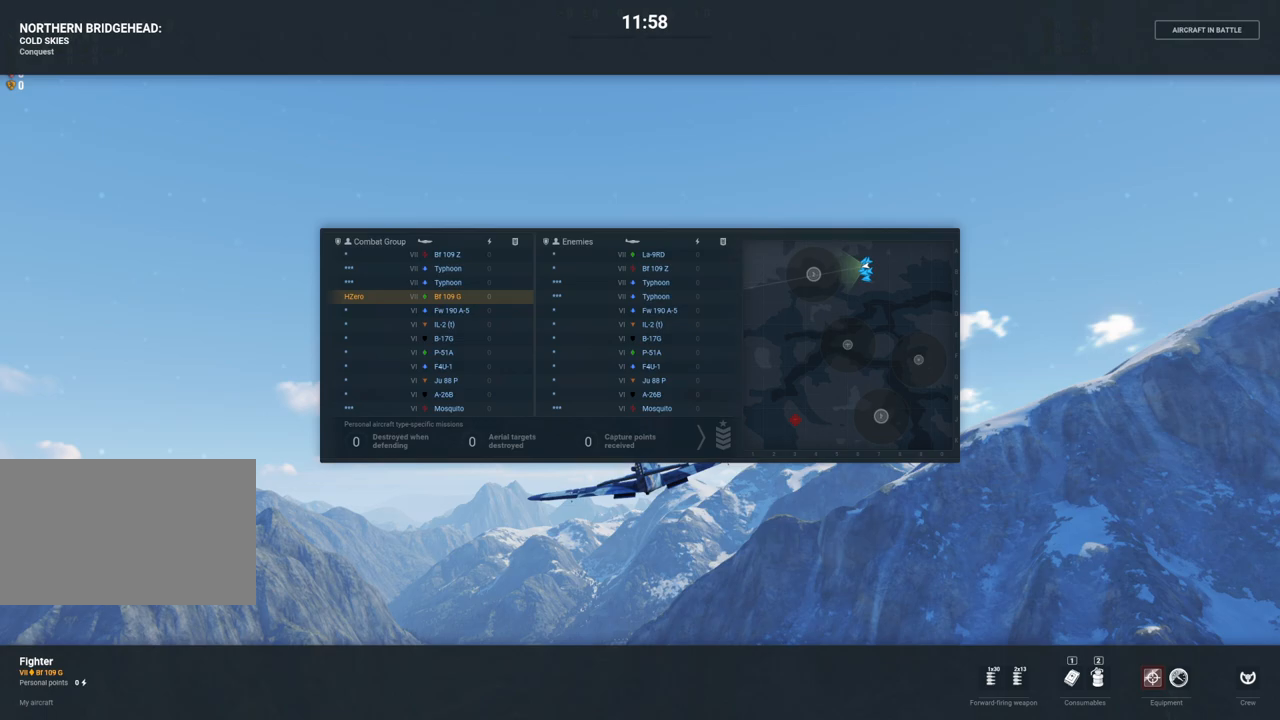
{"keys": [], "mouse": [], "mouse_move": "still", "events": []}
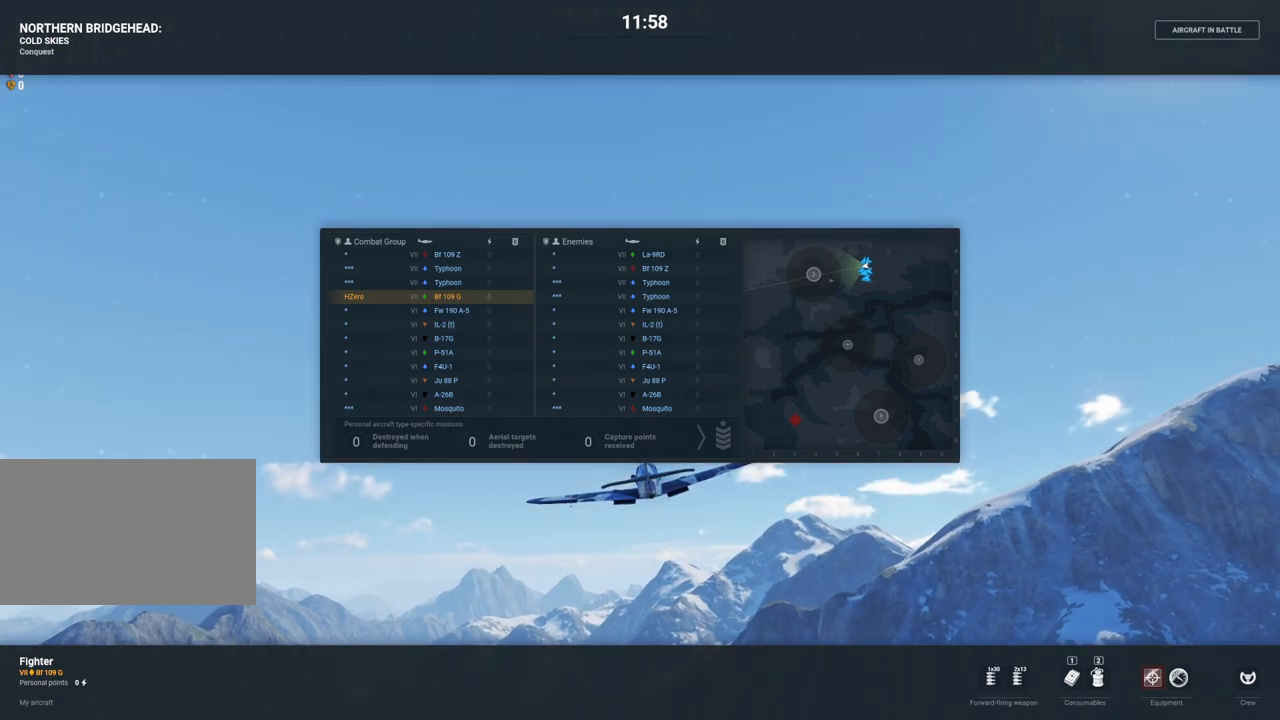
{"keys": ["shift"], "mouse": [], "mouse_move": "still", "events": [[117, "alt", "down"], [150, "alt", "up"], [400, "shift", "down"]]}
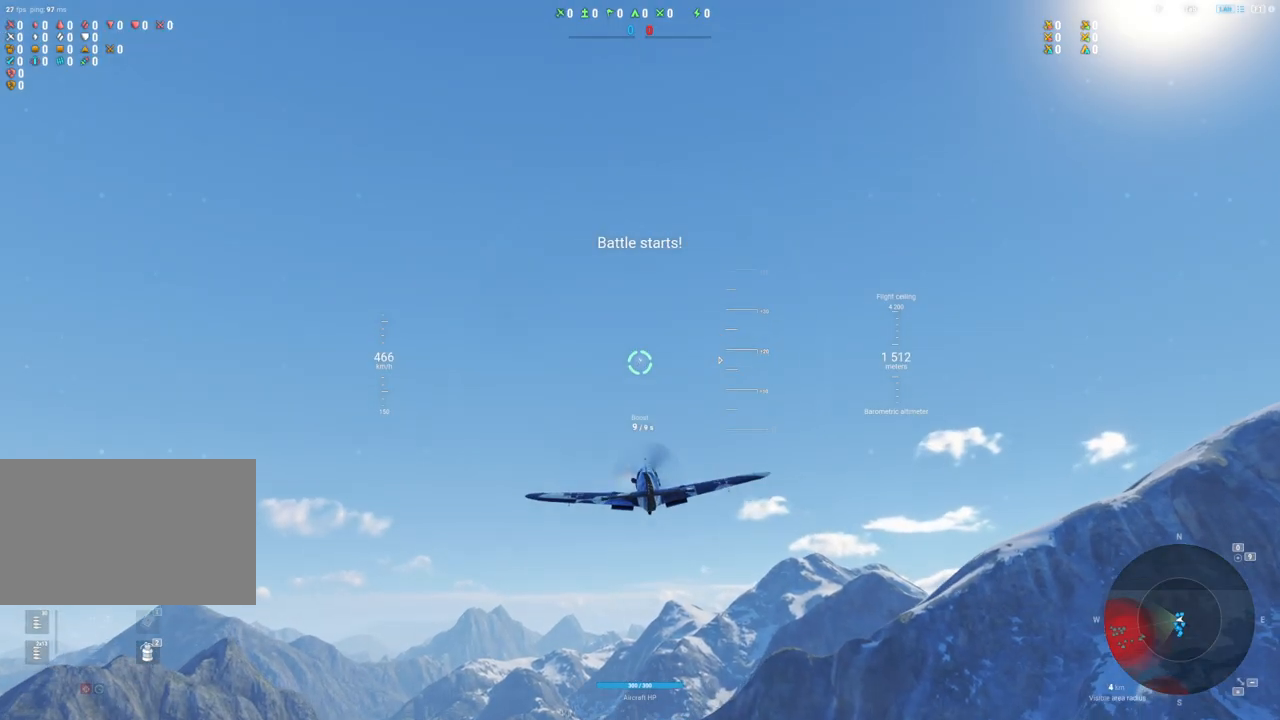
{"keys": ["shift"], "mouse": [], "mouse_move": "still", "events": []}
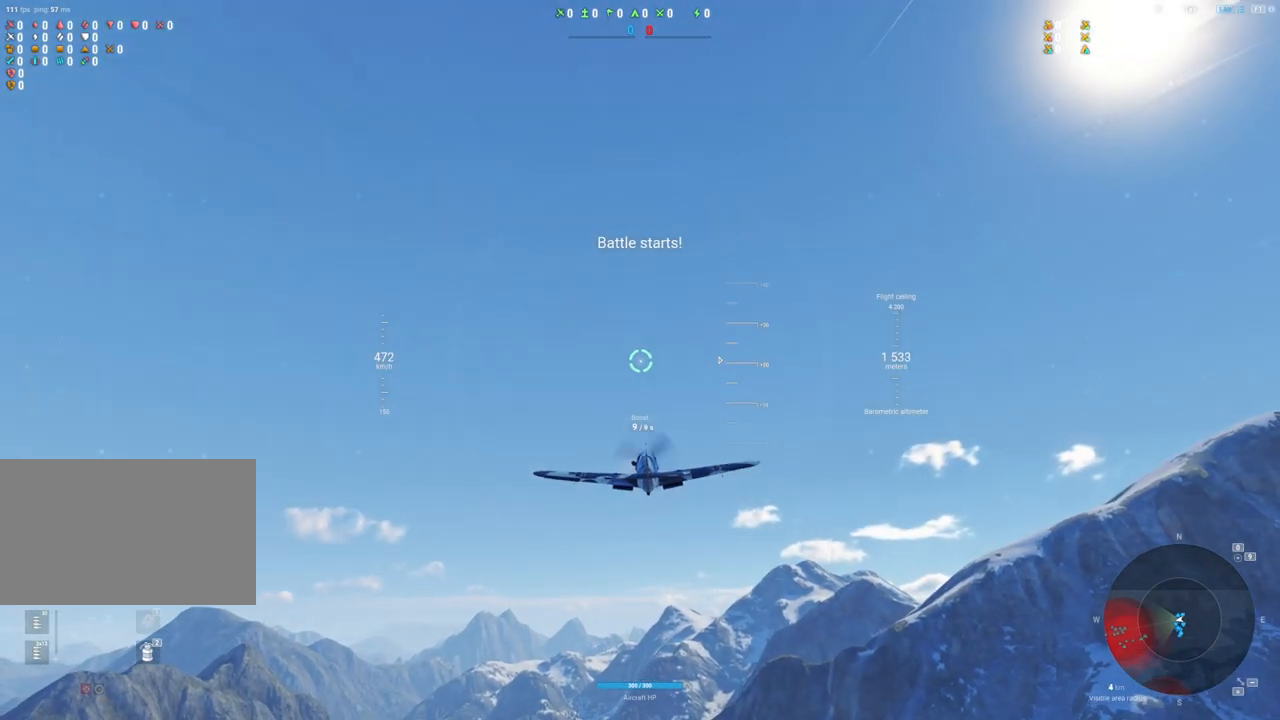
{"keys": ["shift"], "mouse": [], "mouse_move": "left", "events": []}
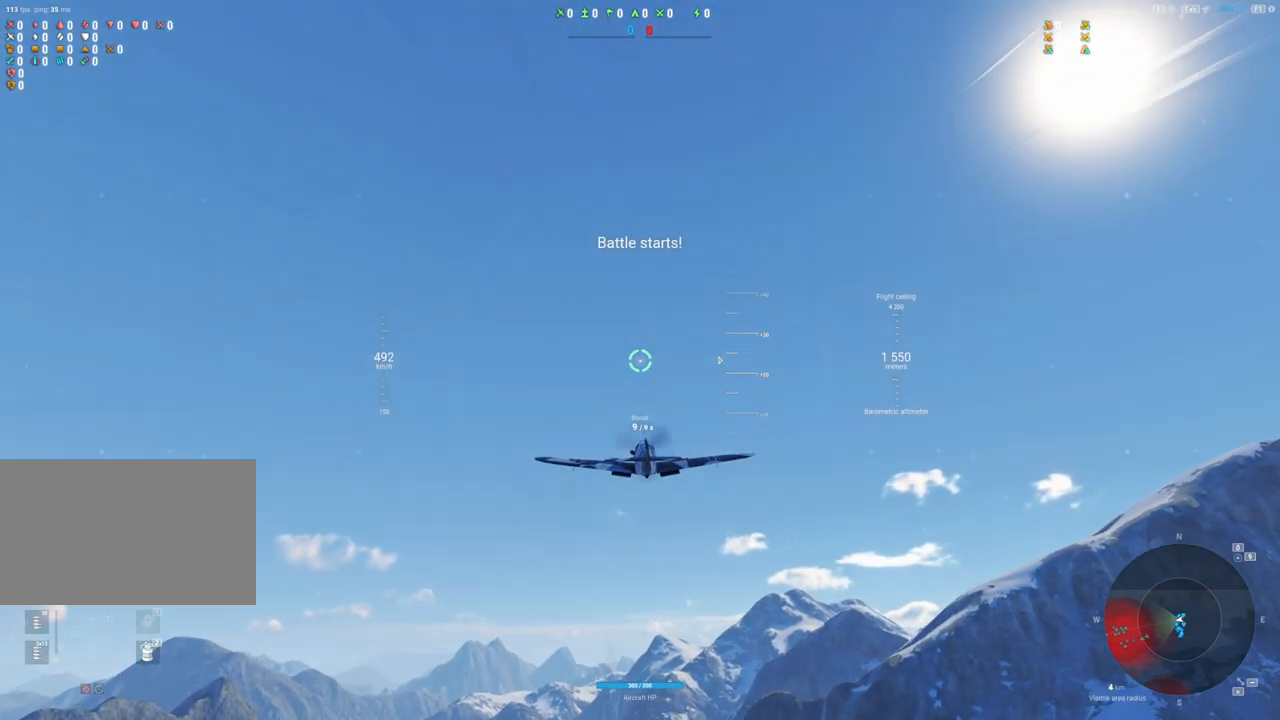
{"keys": ["shift"], "mouse": ["right"], "mouse_move": "down-left", "events": [[350, "mouse_right", "down"]]}